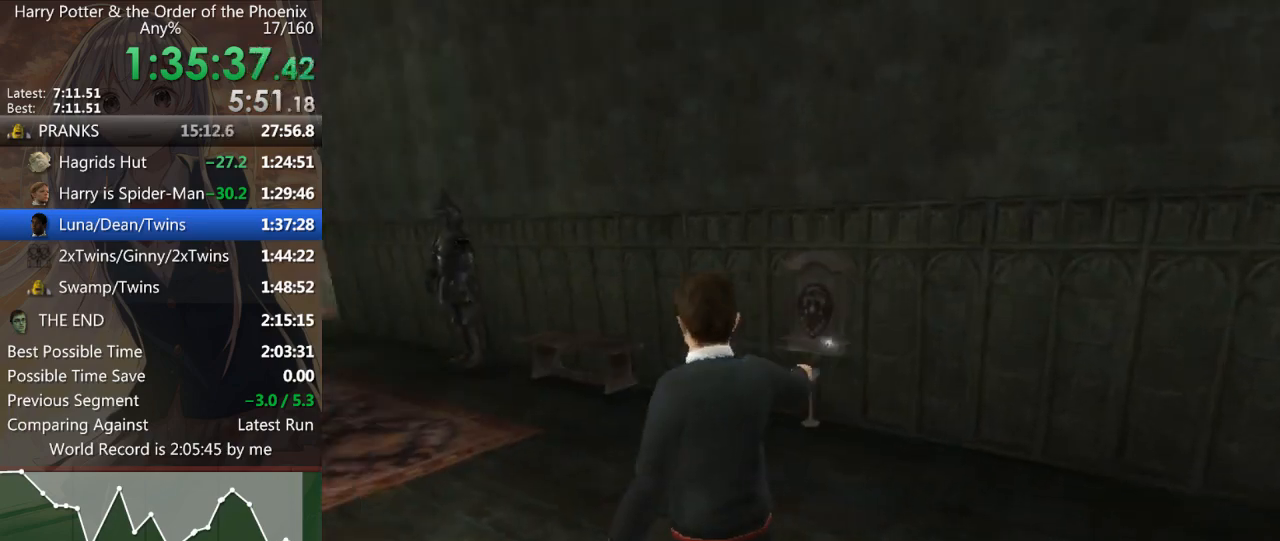
Gameplay with keyboard and mouse; each line is a JSON object with the keys and mouse buttons held at the frame after it. "events" lists presses ("down") and releases ("up") of "a", "c", "ctrl", "d", "down", "escape", "left", "return", "right", "s", "shift_l", "shift_r", "space", "tab", "up", "w", "mouse_left" and "mouse_right" between this image and that frame as [ms after this image, input, new state], when the widget could be followed in between. "mouse_left", "mouse_right" = the "left", "right" buttons of the "mouse" list. No other keys are recorded. Mouse movement is not recorded.
{"keys": [], "mouse": [], "events": [[33, "left", "up"], [33, "right", "down"], [33, "up", "up"], [100, "right", "up"]]}
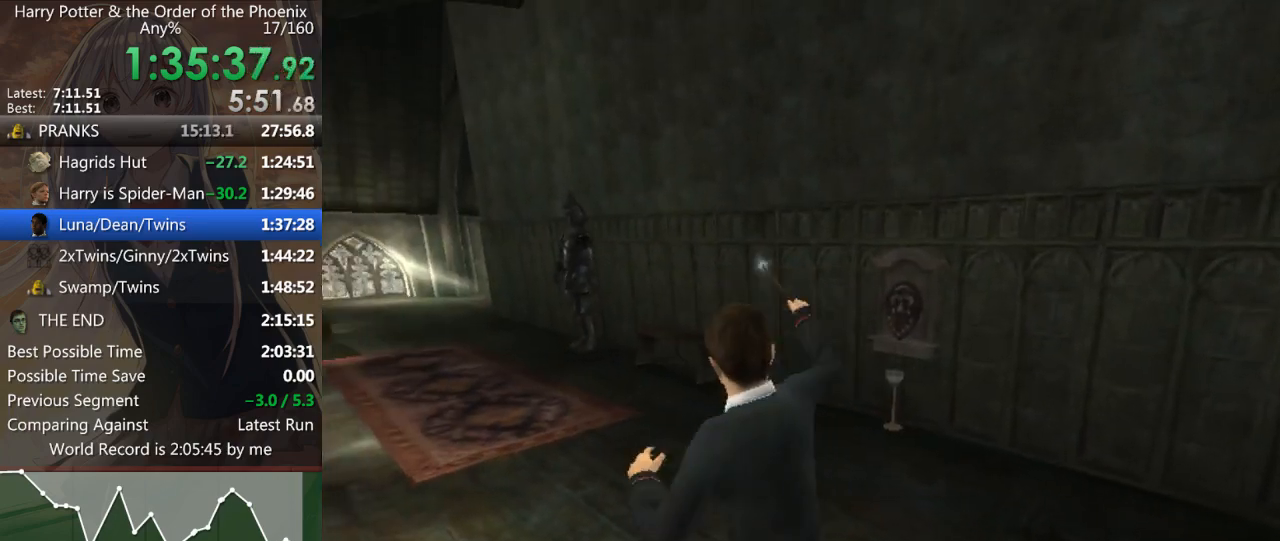
{"keys": ["left"], "mouse": [], "events": [[67, "left", "down"]]}
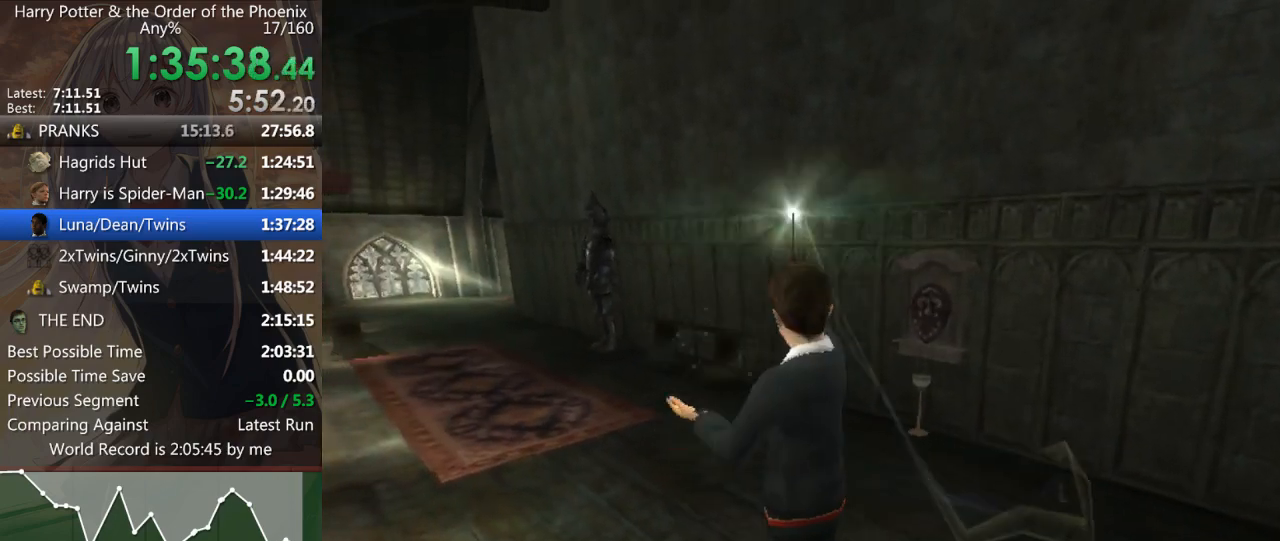
{"keys": ["left"], "mouse": [], "events": []}
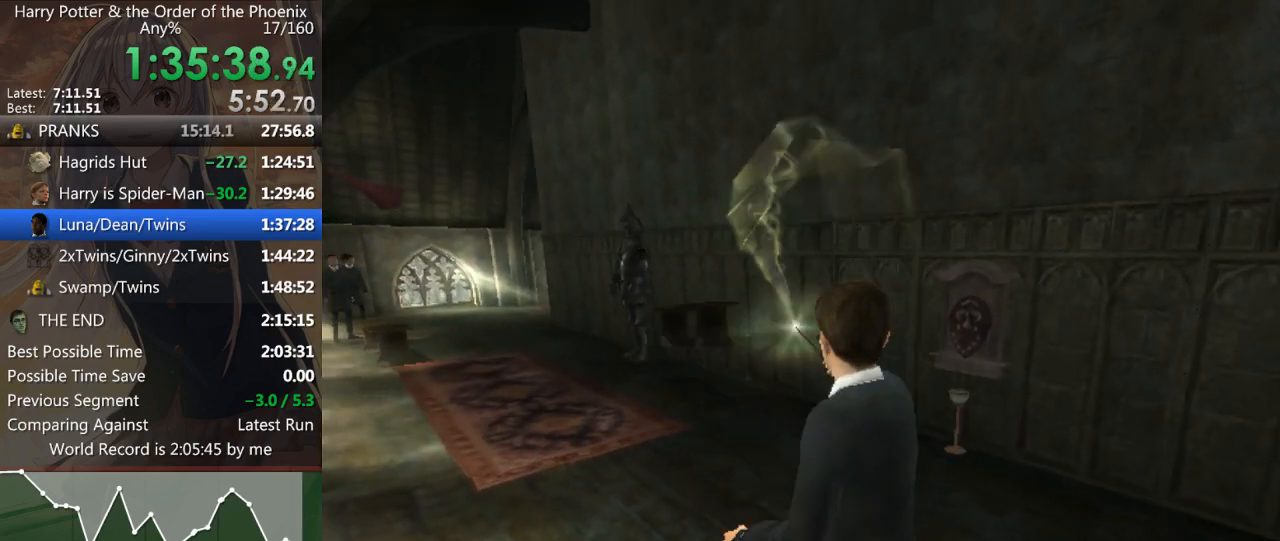
{"keys": ["left", "up"], "mouse": [], "events": [[333, "up", "down"]]}
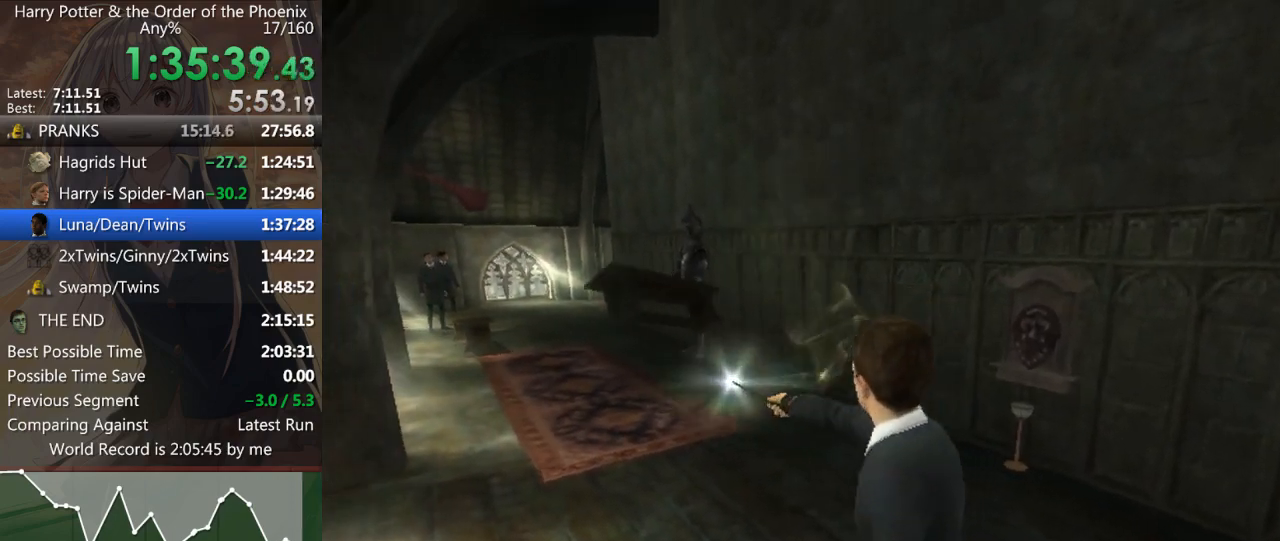
{"keys": [], "mouse": [], "events": [[267, "left", "up"], [400, "up", "up"]]}
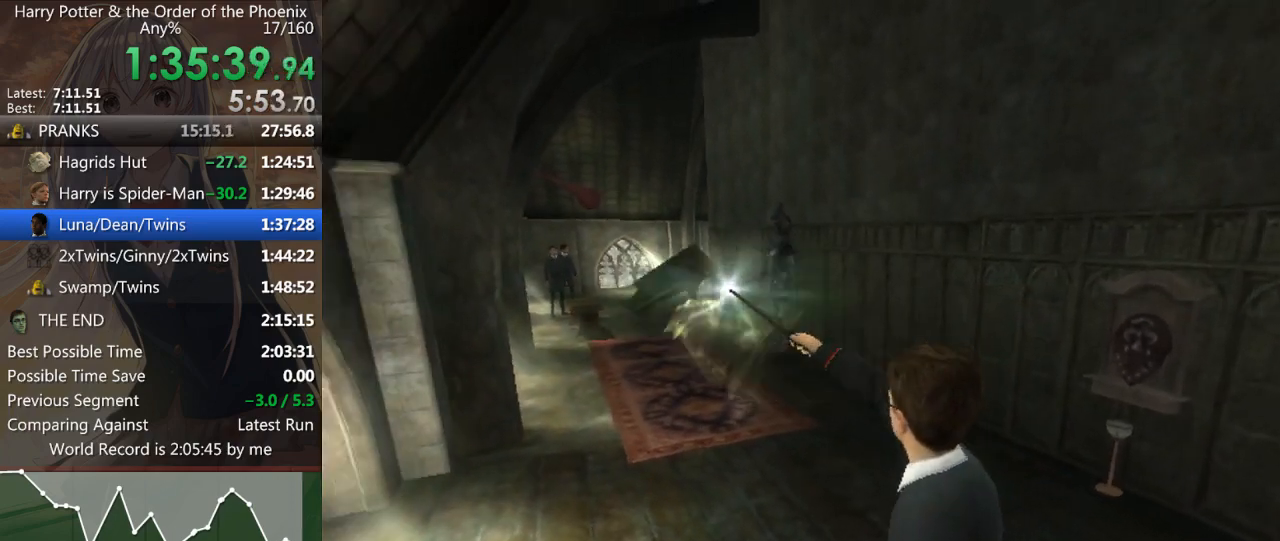
{"keys": ["up"], "mouse": [], "events": [[100, "left", "down"], [133, "up", "down"], [433, "left", "up"]]}
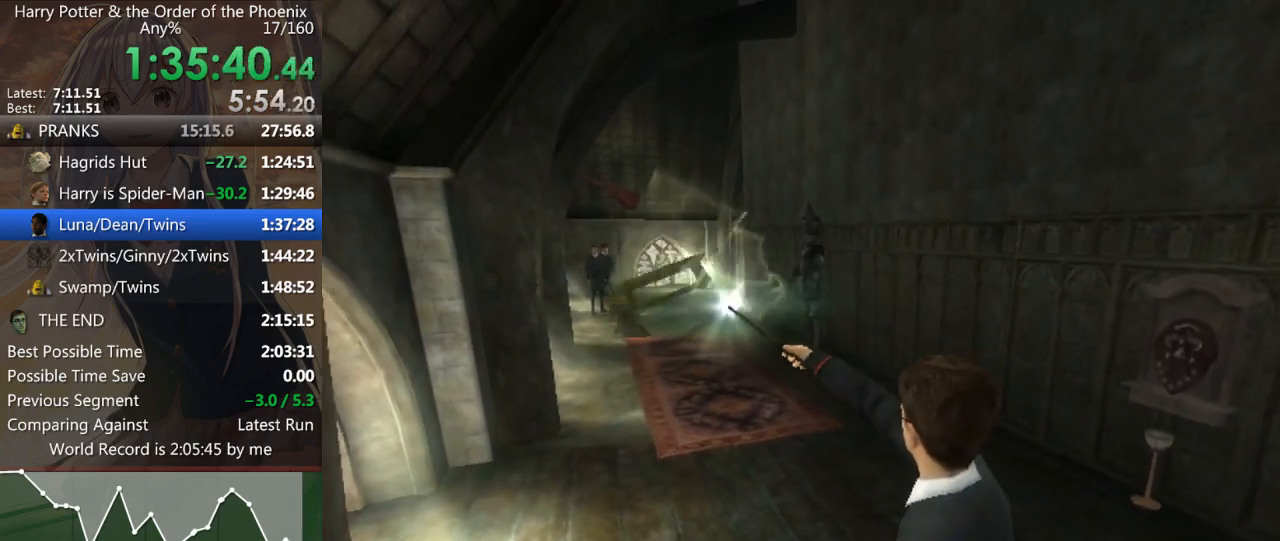
{"keys": [], "mouse": [], "events": [[33, "up", "up"]]}
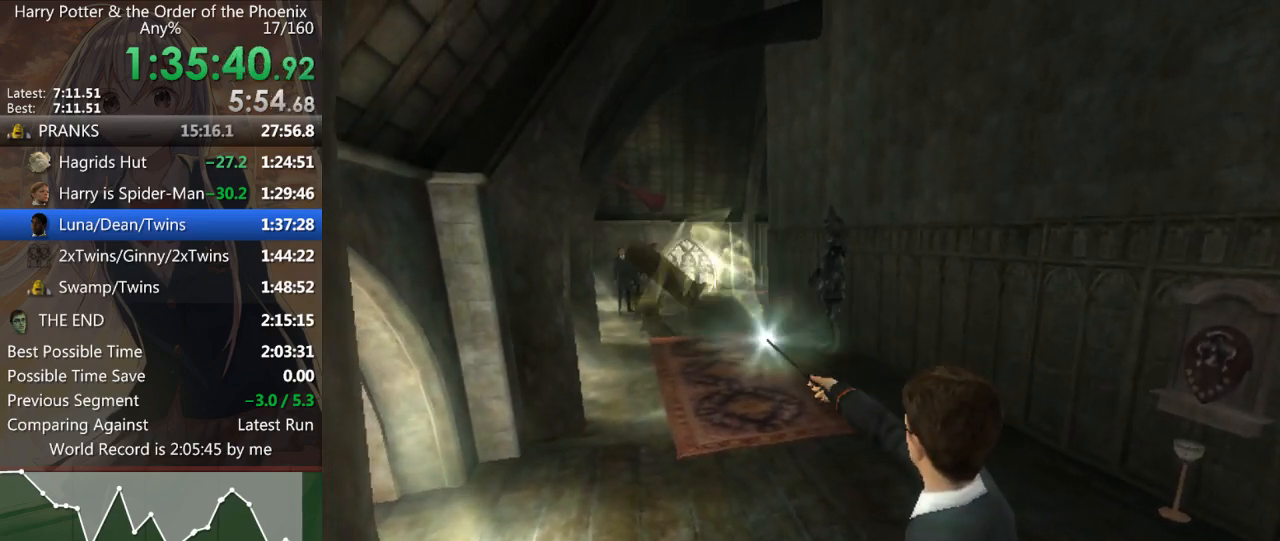
{"keys": ["shift_l", "w"], "mouse": [], "events": [[233, "left", "down"], [267, "left", "up"], [333, "w", "down"], [367, "shift_l", "down"], [467, "shift_l", "up"], [500, "shift_l", "down"]]}
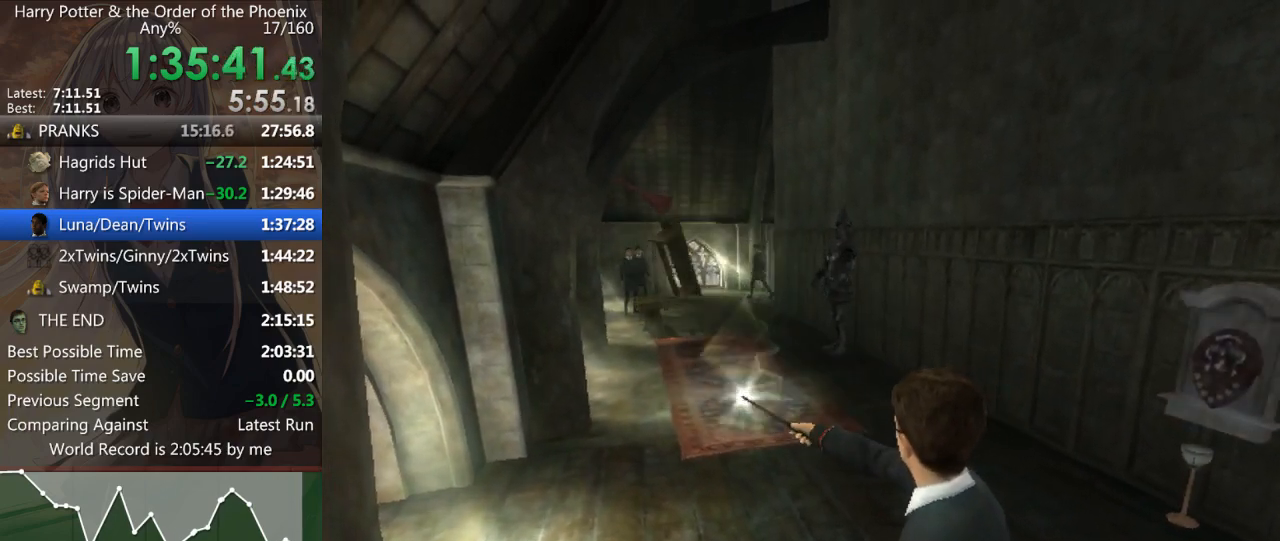
{"keys": ["a", "shift_l", "w"], "mouse": [], "events": [[400, "a", "down"]]}
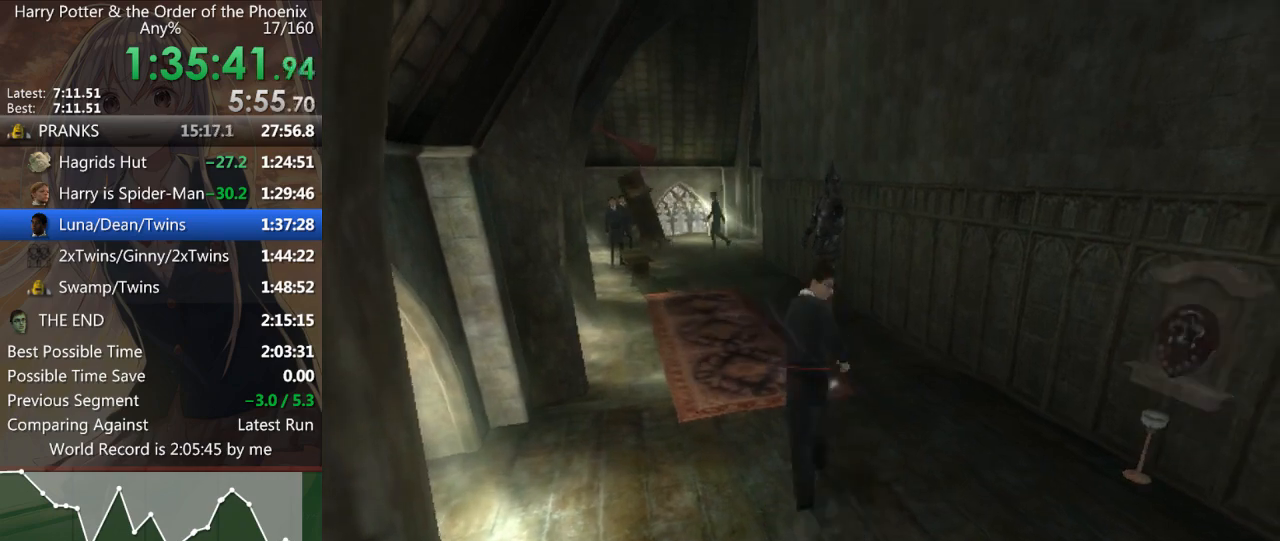
{"keys": ["shift_l", "w"], "mouse": [], "events": [[433, "a", "up"]]}
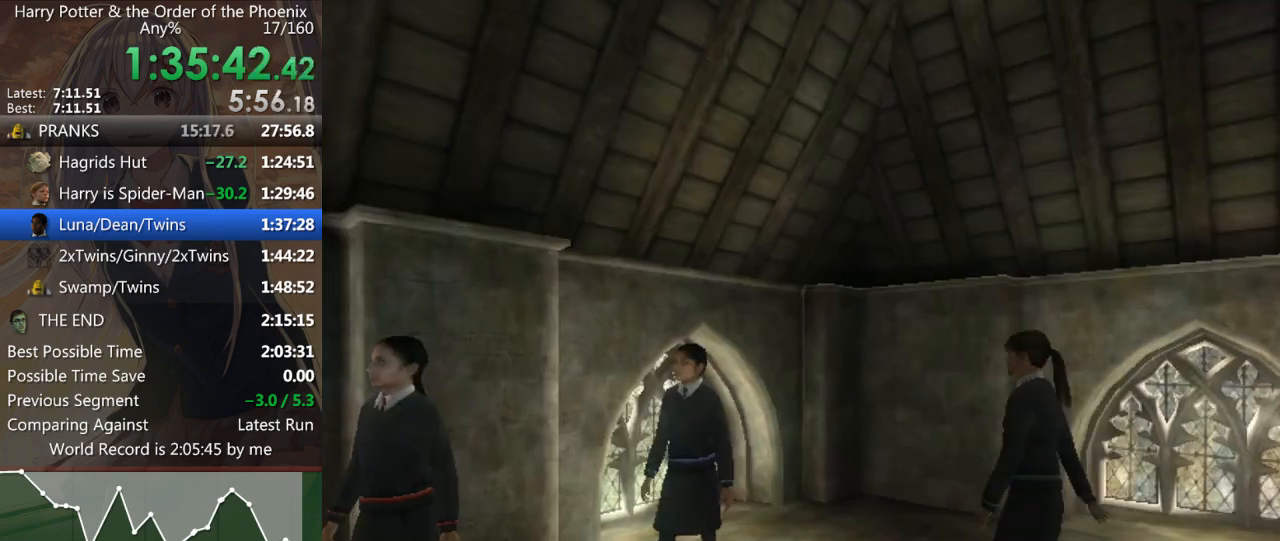
{"keys": [], "mouse": [], "events": [[167, "shift_l", "up"], [167, "w", "up"], [367, "shift_r", "down"], [500, "shift_r", "up"]]}
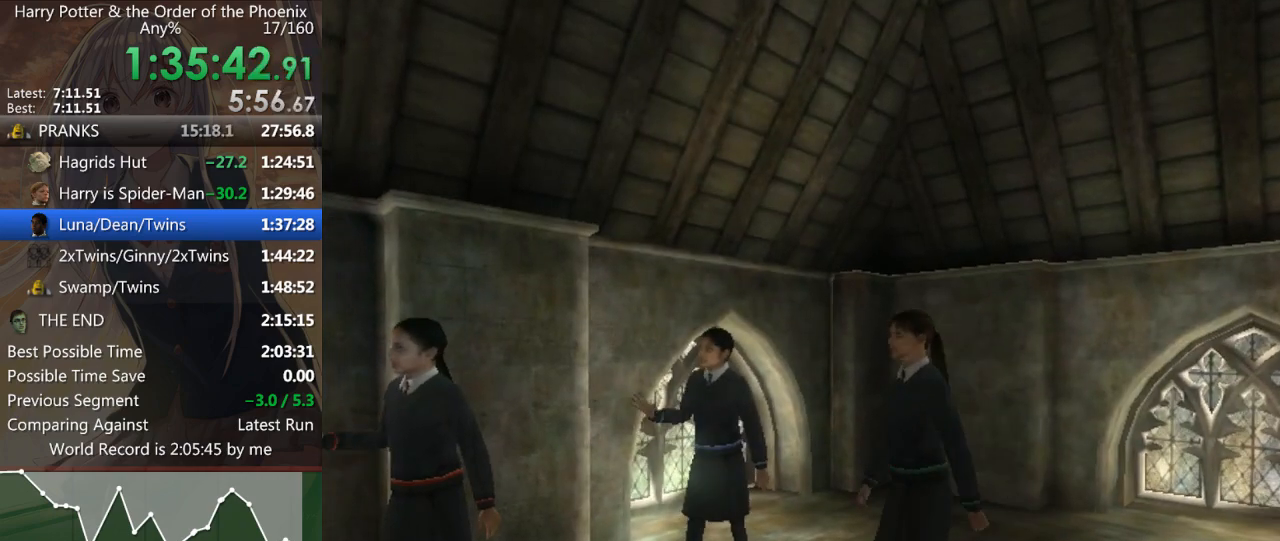
{"keys": [], "mouse": [], "events": [[67, "shift_r", "down"], [100, "shift_r", "up"], [300, "shift_r", "down"], [333, "shift_r", "up"], [433, "shift_r", "down"], [467, "shift_r", "up"]]}
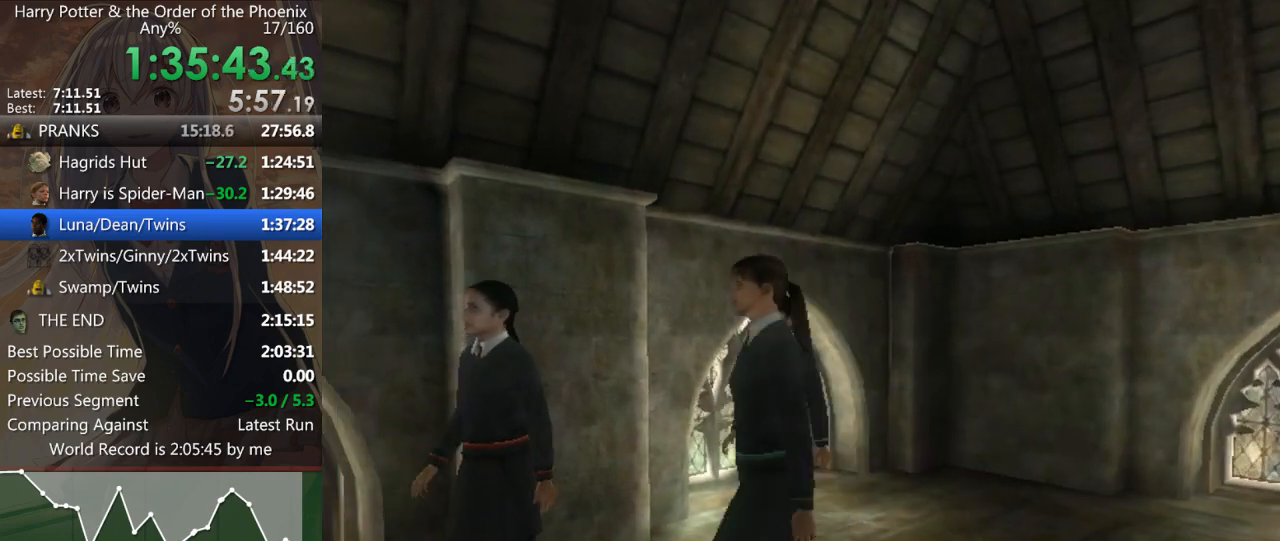
{"keys": ["shift_r"], "mouse": [], "events": [[67, "shift_r", "down"], [133, "shift_r", "up"], [200, "shift_r", "down"], [267, "shift_r", "up"], [367, "shift_r", "down"], [400, "shift_r", "up"], [500, "shift_r", "down"]]}
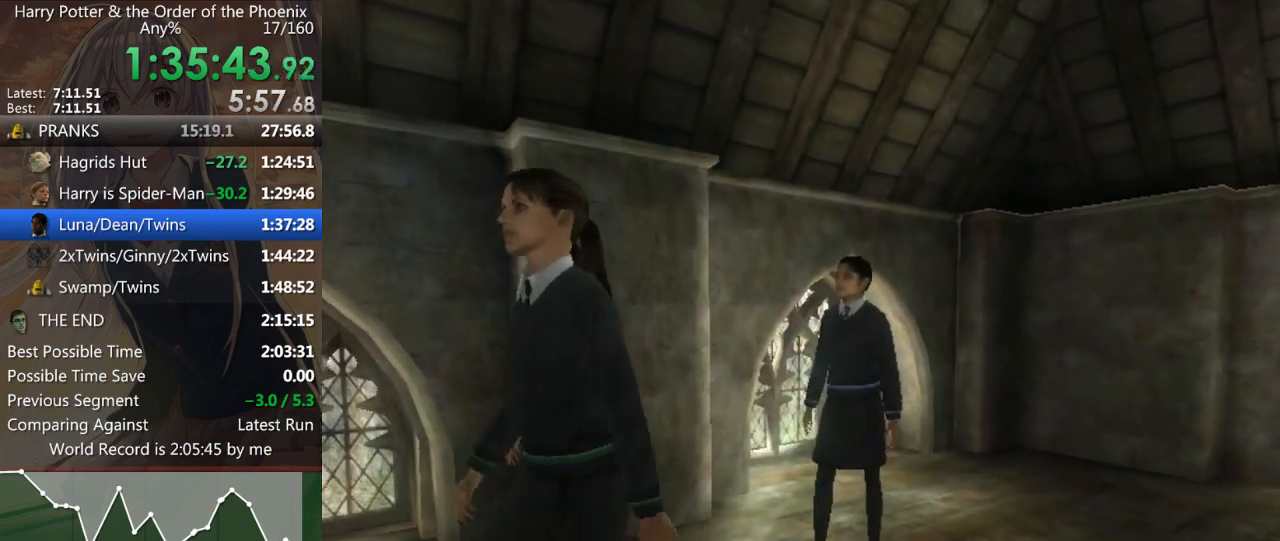
{"keys": [], "mouse": [], "events": [[33, "shift_r", "up"]]}
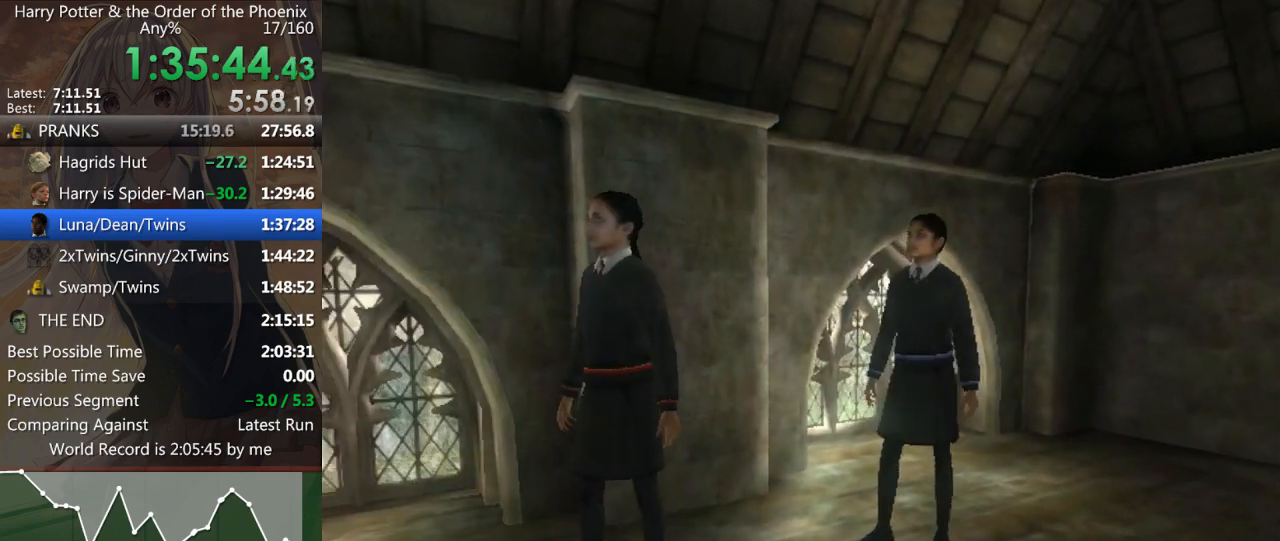
{"keys": [], "mouse": [], "events": []}
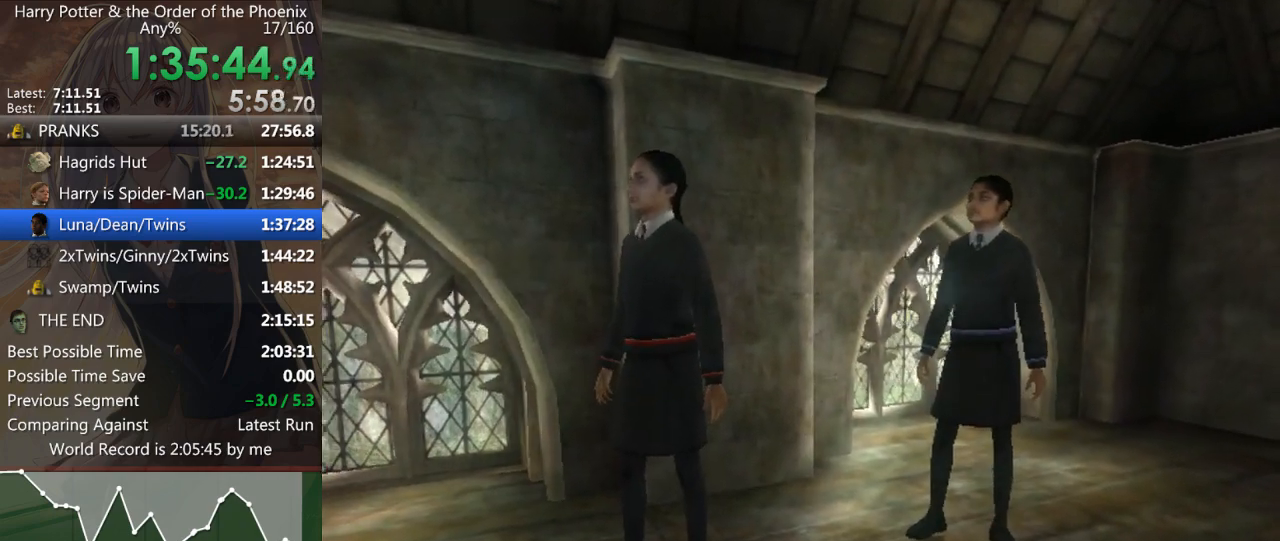
{"keys": [], "mouse": [], "events": []}
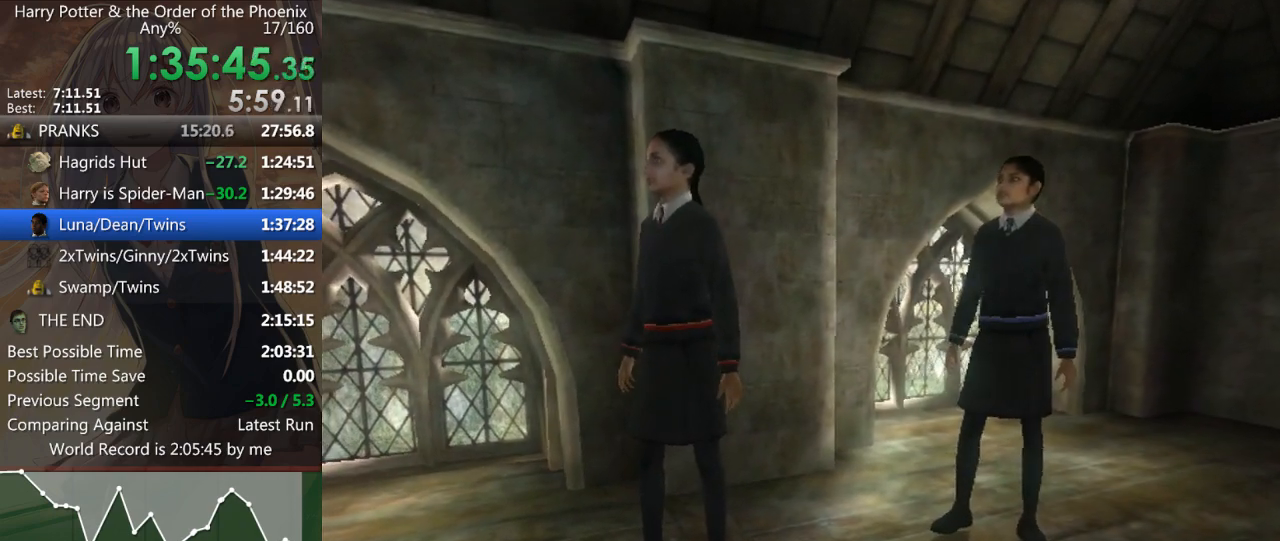
{"keys": [], "mouse": [], "events": []}
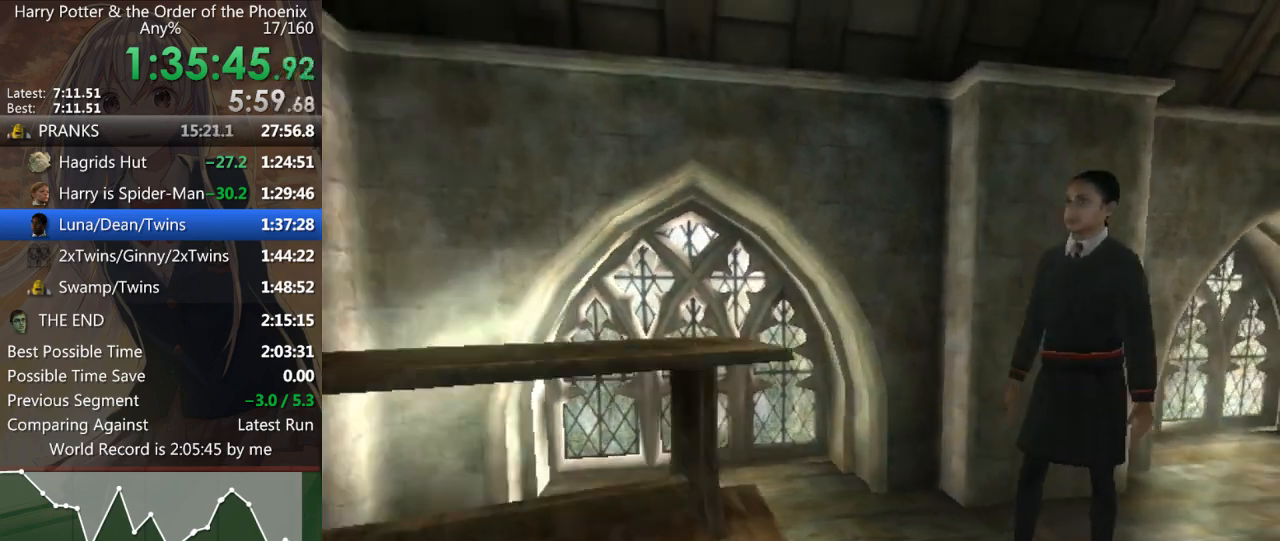
{"keys": ["s", "shift_l"], "mouse": [], "events": [[233, "s", "down"], [233, "shift_l", "down"]]}
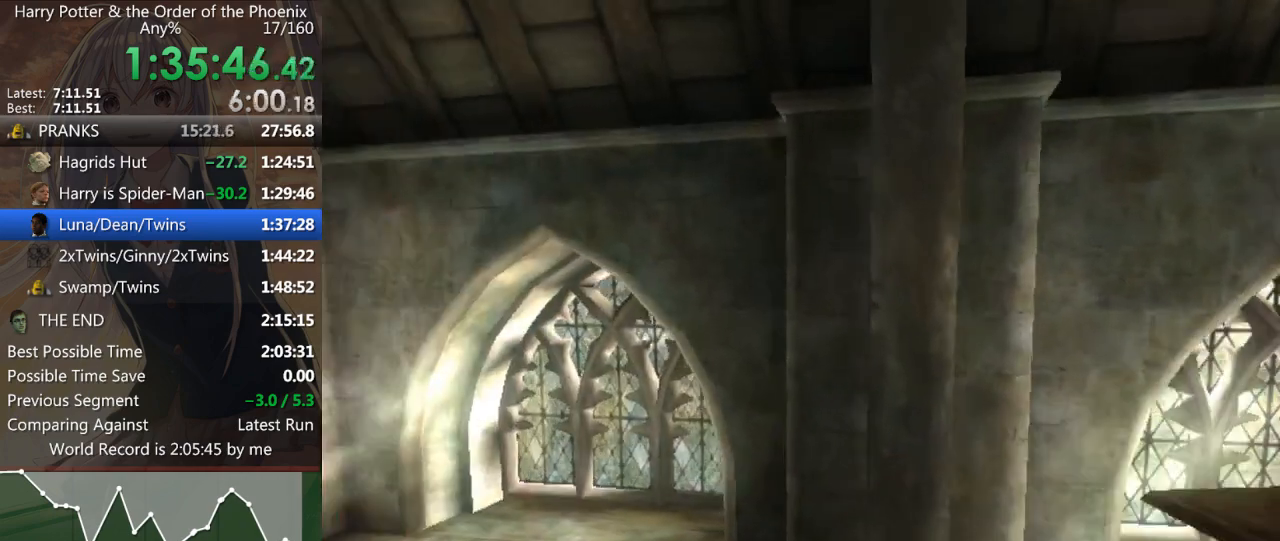
{"keys": ["s", "shift_l"], "mouse": [], "events": [[67, "d", "down"], [300, "d", "up"]]}
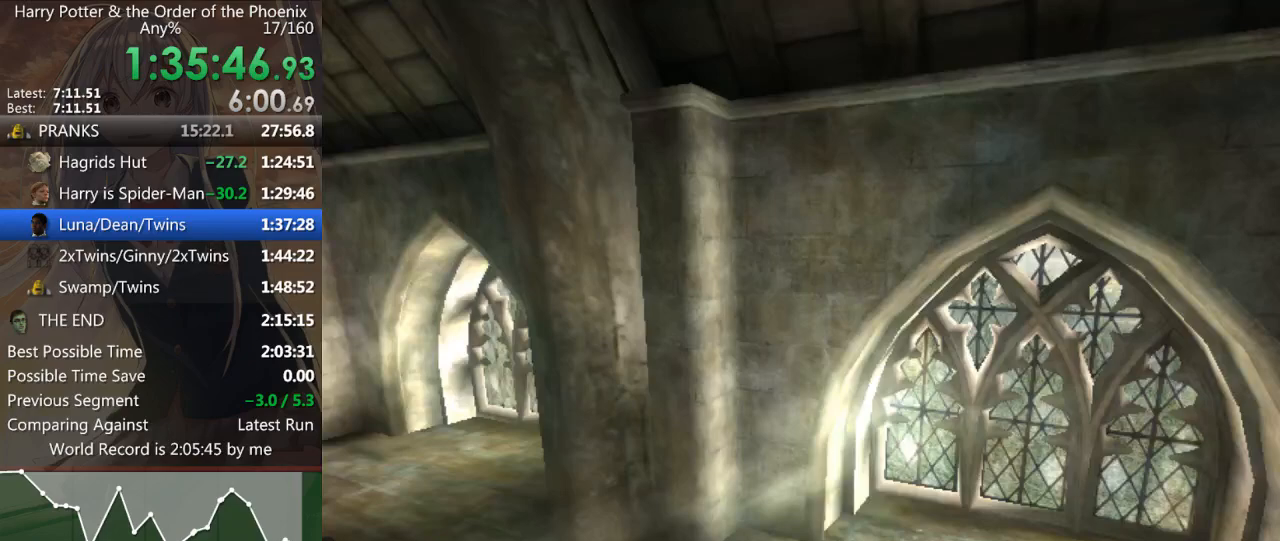
{"keys": ["shift_l", "w"], "mouse": [], "events": [[133, "d", "down"], [133, "s", "up"], [300, "w", "down"], [333, "d", "up"]]}
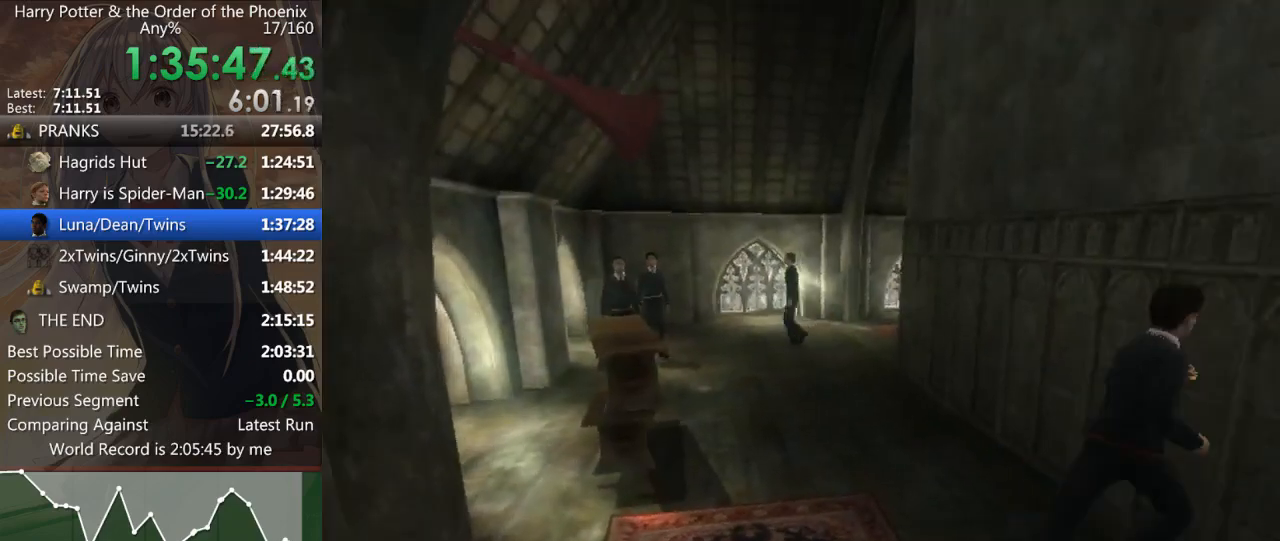
{"keys": ["a", "shift_l", "w"], "mouse": [], "events": [[33, "a", "down"], [133, "w", "up"], [500, "w", "down"]]}
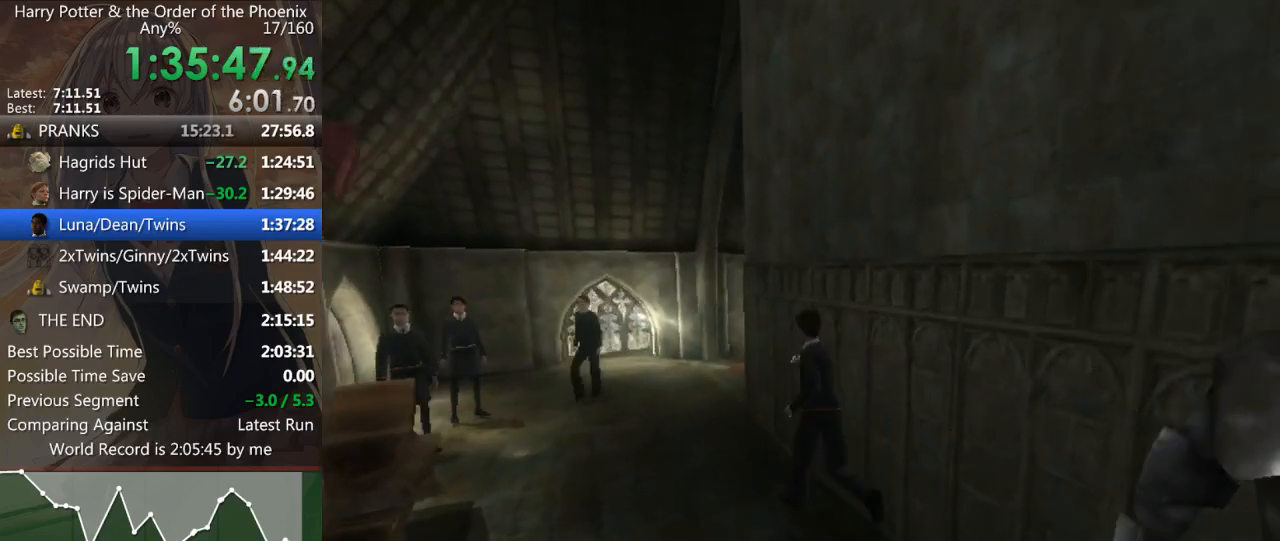
{"keys": ["a", "shift_l", "w"], "mouse": [], "events": []}
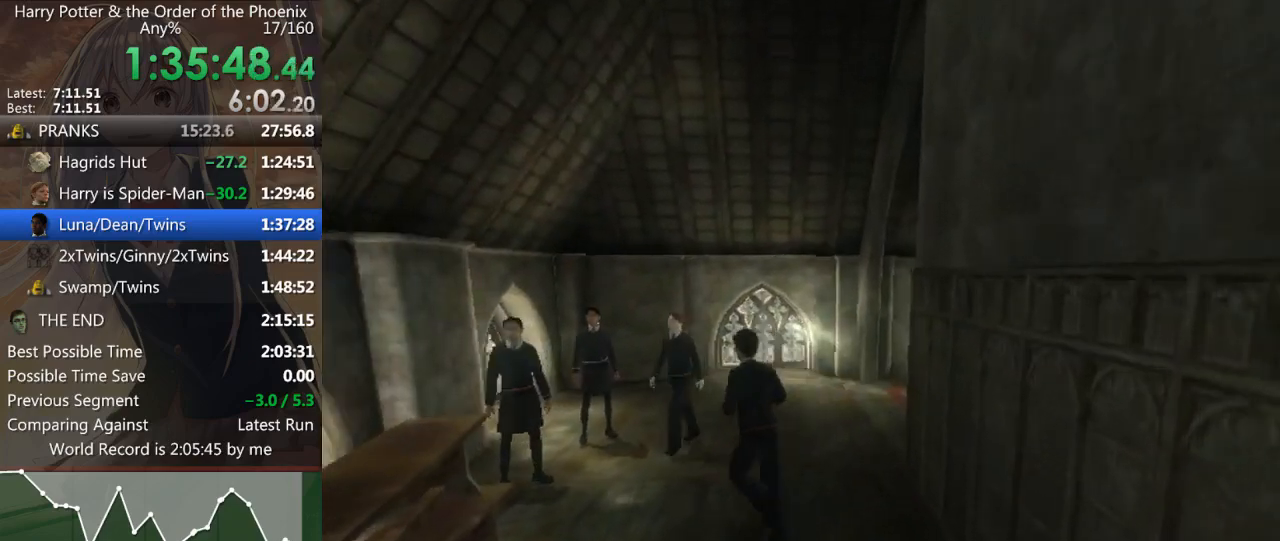
{"keys": [], "mouse": [], "events": [[233, "w", "up"], [267, "shift_l", "up"], [500, "a", "up"]]}
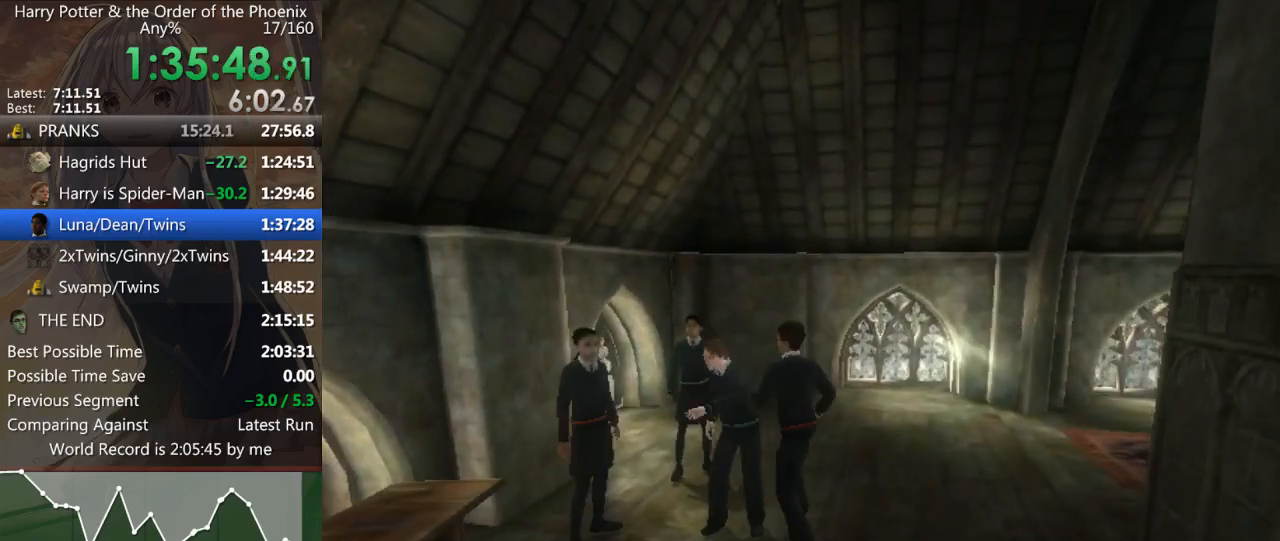
{"keys": [], "mouse": [], "events": [[133, "return", "down"], [167, "return", "up"]]}
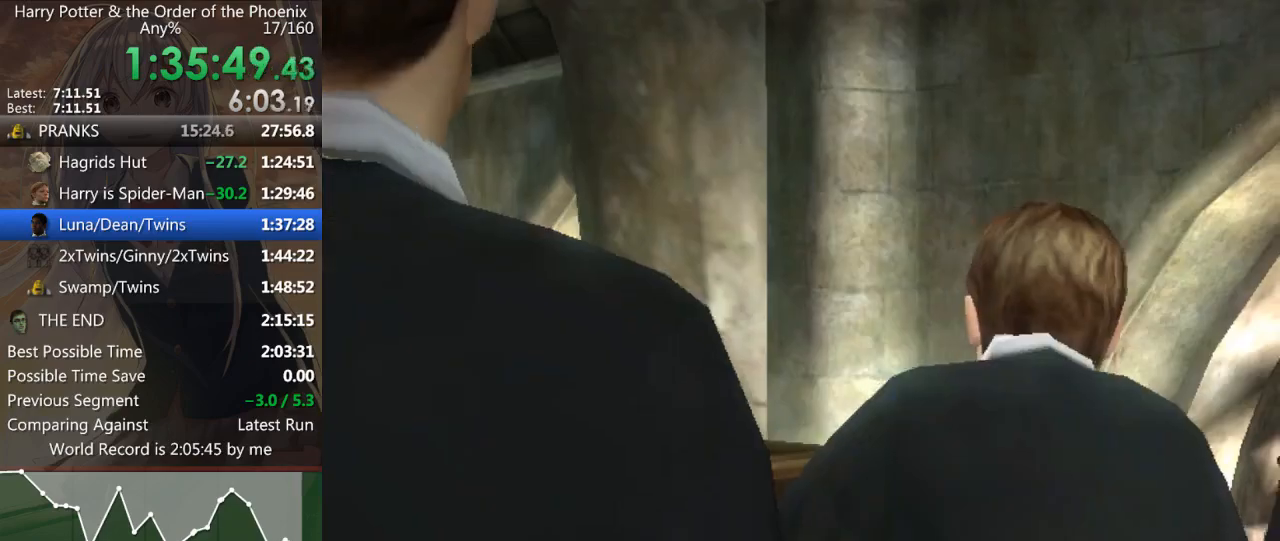
{"keys": ["w"], "mouse": [], "events": [[67, "shift_r", "down"], [133, "shift_r", "up"], [233, "shift_r", "down"], [300, "shift_r", "up"], [333, "shift_r", "down"], [400, "shift_r", "up"], [400, "w", "down"]]}
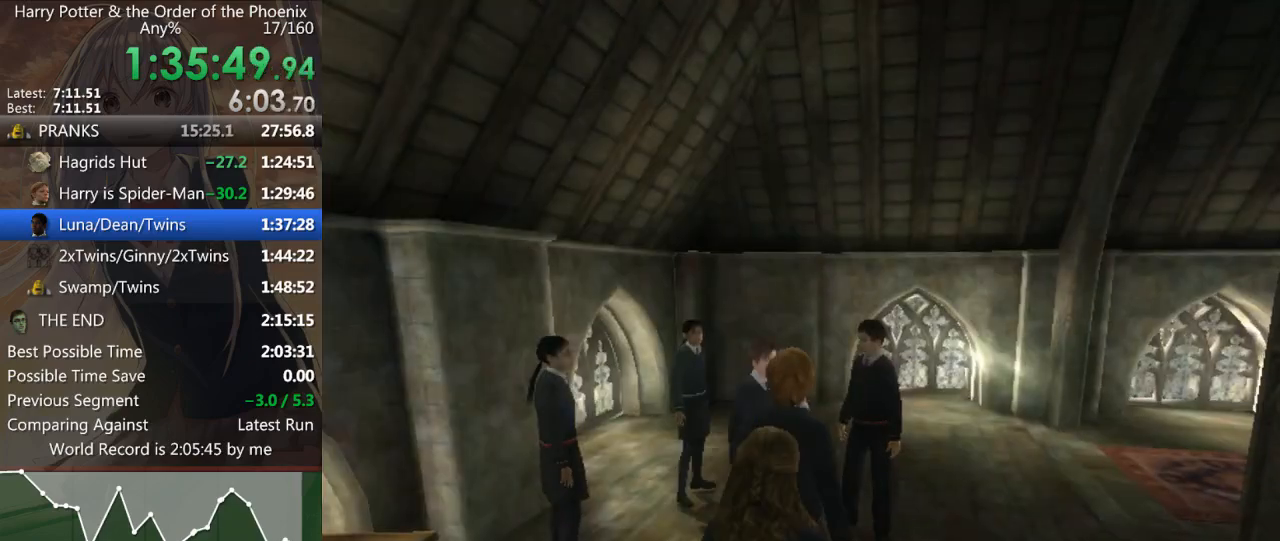
{"keys": ["a"], "mouse": [], "events": [[267, "a", "down"], [400, "w", "up"]]}
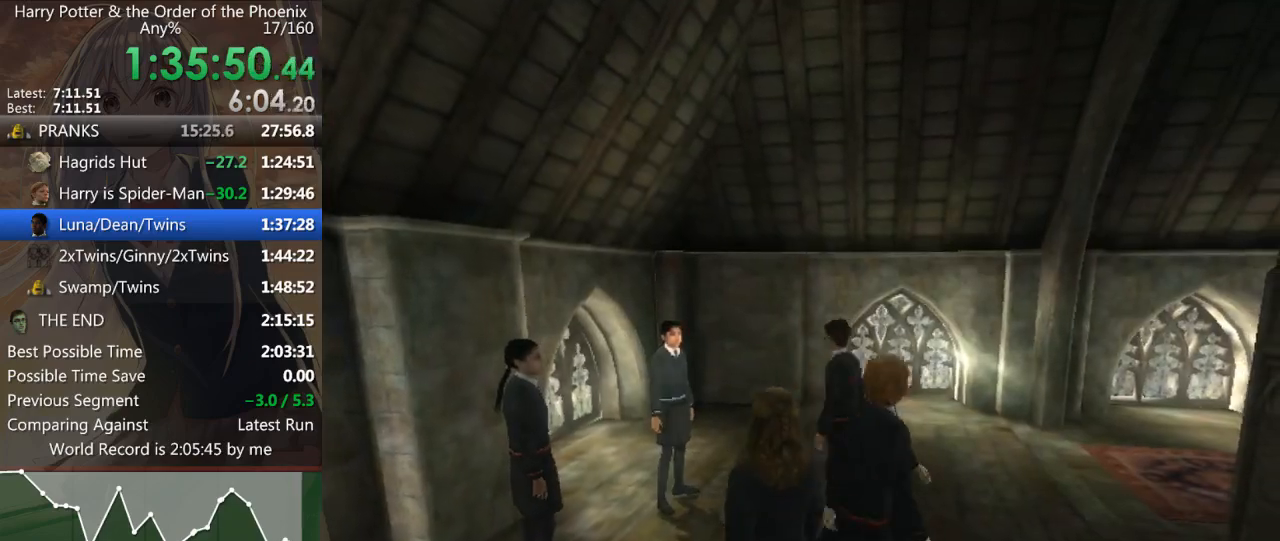
{"keys": [], "mouse": [], "events": [[167, "a", "up"], [167, "return", "down"], [233, "return", "up"], [333, "return", "down"], [367, "return", "up"], [400, "return", "down"], [467, "return", "up"]]}
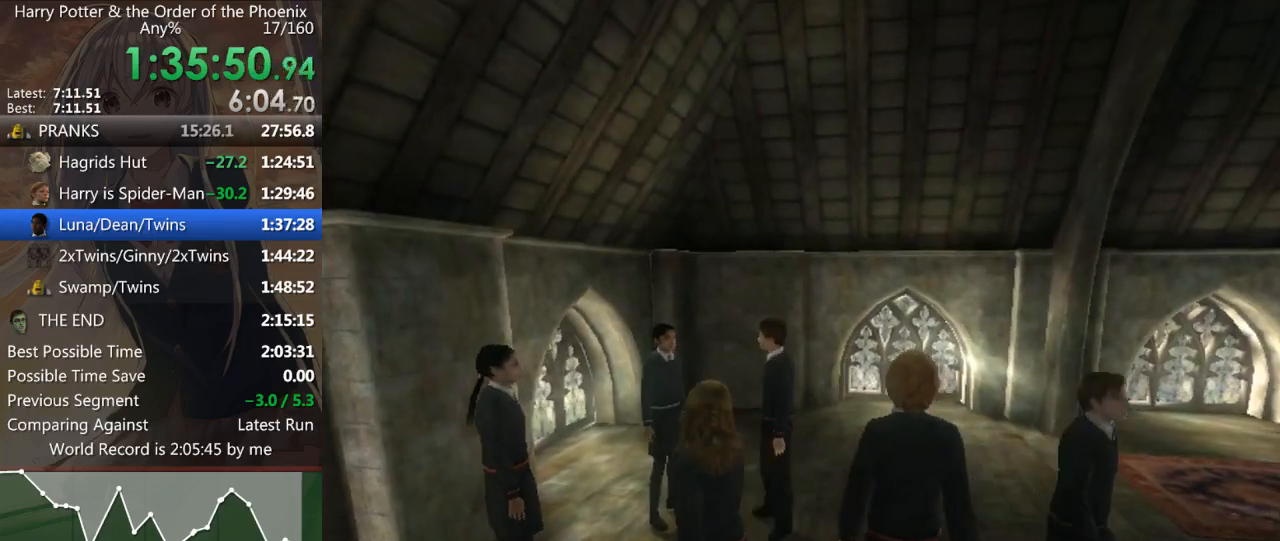
{"keys": [], "mouse": [], "events": []}
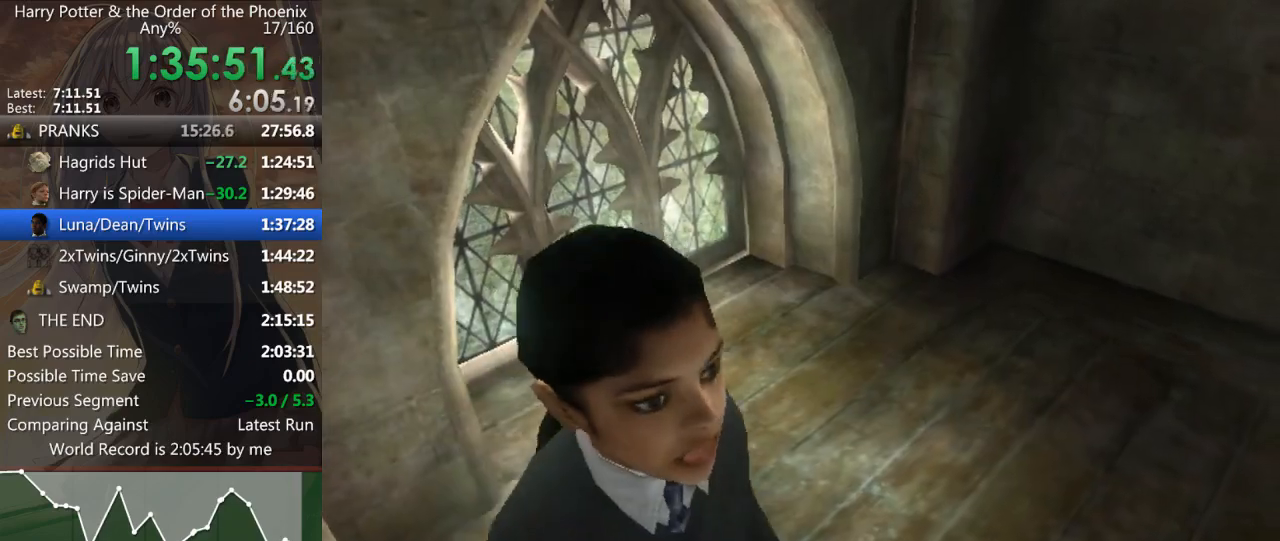
{"keys": [], "mouse": [], "events": [[167, "shift_l", "down"], [267, "shift_l", "up"], [367, "shift_l", "down"], [433, "shift_l", "up"]]}